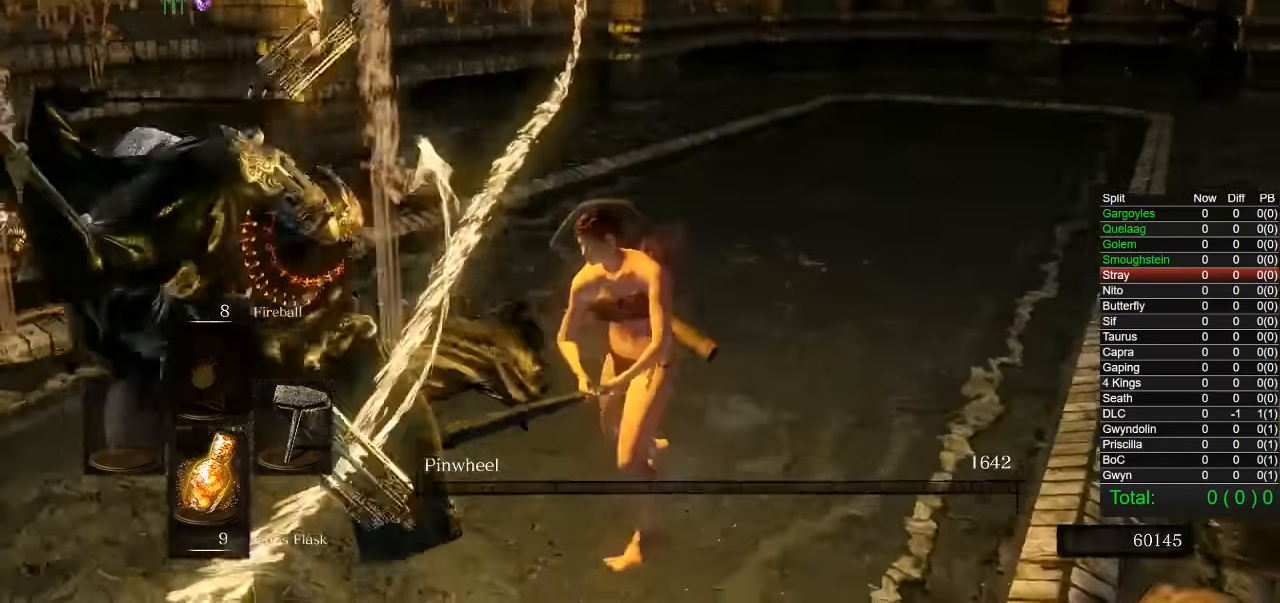
Gameplay with a controller (PlayStation layout); each line is a JSON object with the inputs held at the frame after it (dt_ms = milliseconds from this image to that frame). "button_events" lists button changes between this image and that frame as [ms after this image, input, new state], when the widget could be followed in between (sticks are given only as held states). This document gives stick clicks only as held states, not as events. Not read: SELECT START.
{"dt_ms": 500, "buttons": [], "left_stick": "down-left", "right_stick": "left", "button_events": []}
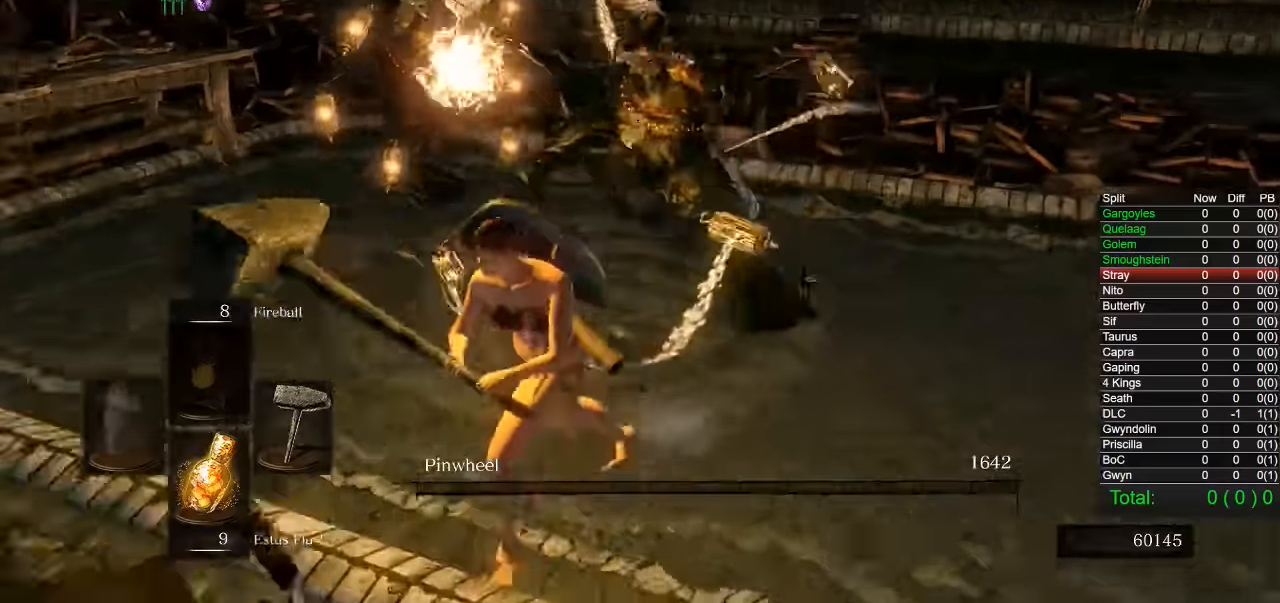
{"dt_ms": 500, "buttons": ["CIRCLE"], "left_stick": "up-left", "right_stick": "center", "button_events": [[350, "CIRCLE", "down"]]}
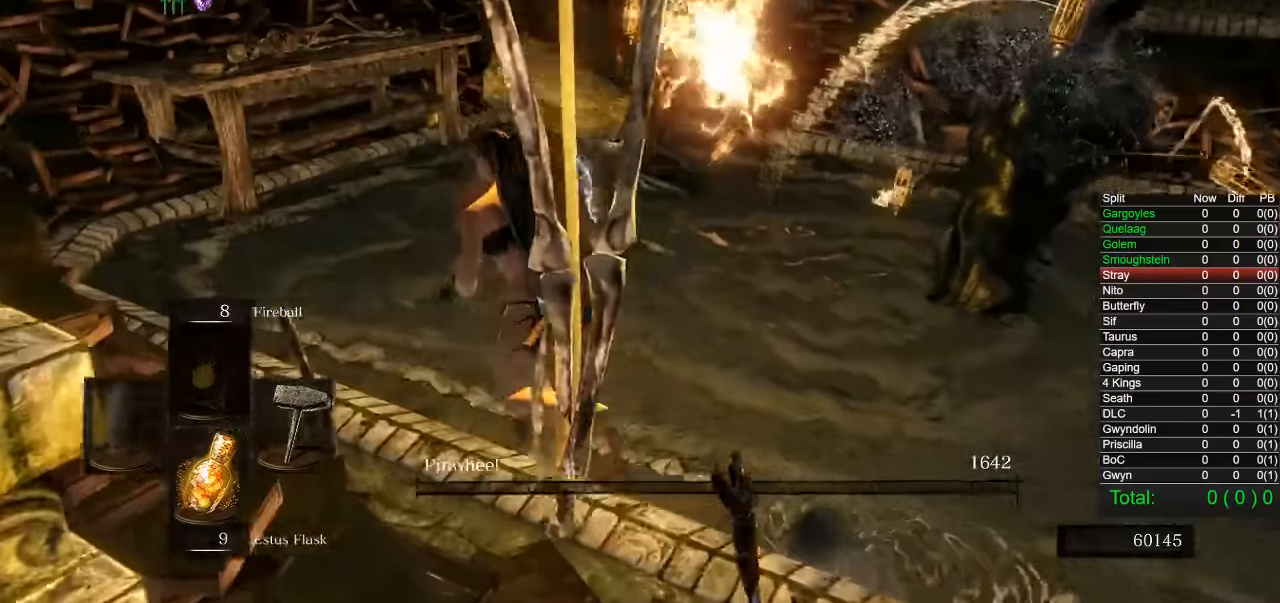
{"dt_ms": 500, "buttons": [], "left_stick": "up-left", "right_stick": "down-right", "button_events": [[66, "CIRCLE", "up"]]}
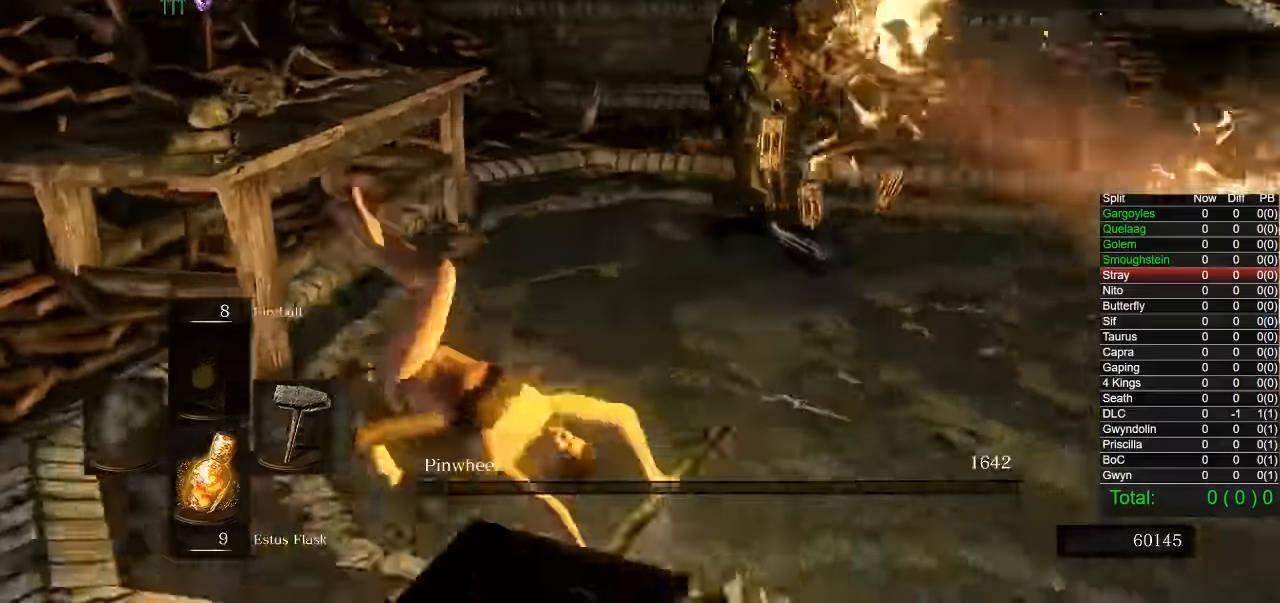
{"dt_ms": 500, "buttons": [], "left_stick": "up-left", "right_stick": "right", "button_events": []}
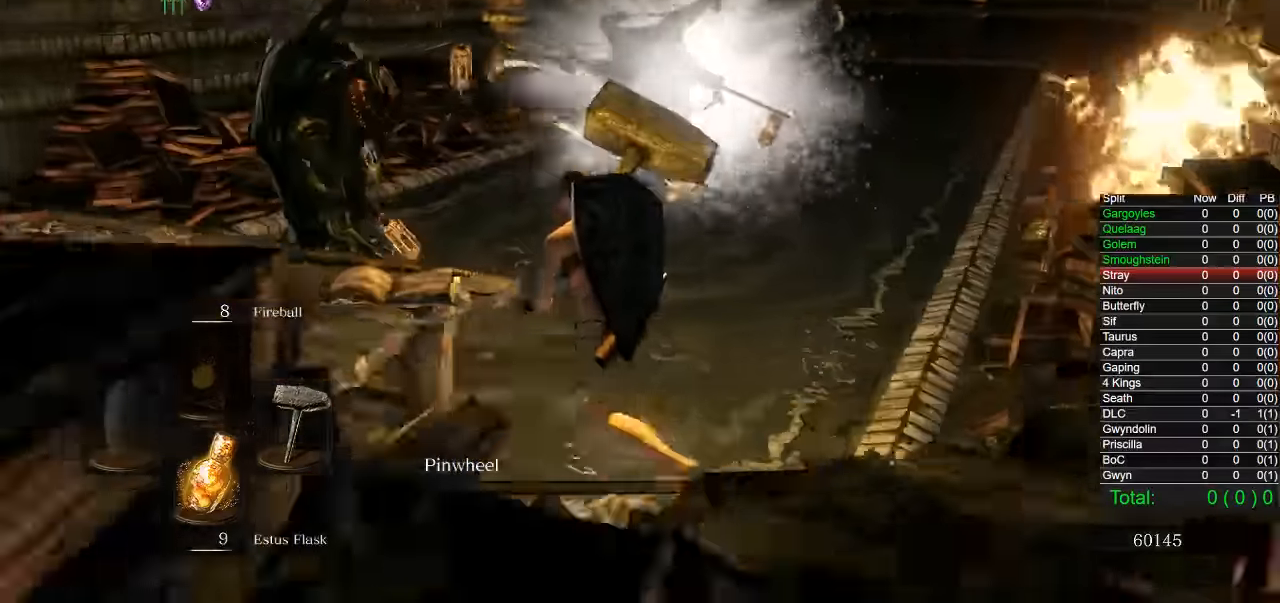
{"dt_ms": 1000, "buttons": [], "left_stick": "right", "right_stick": "center", "button_events": []}
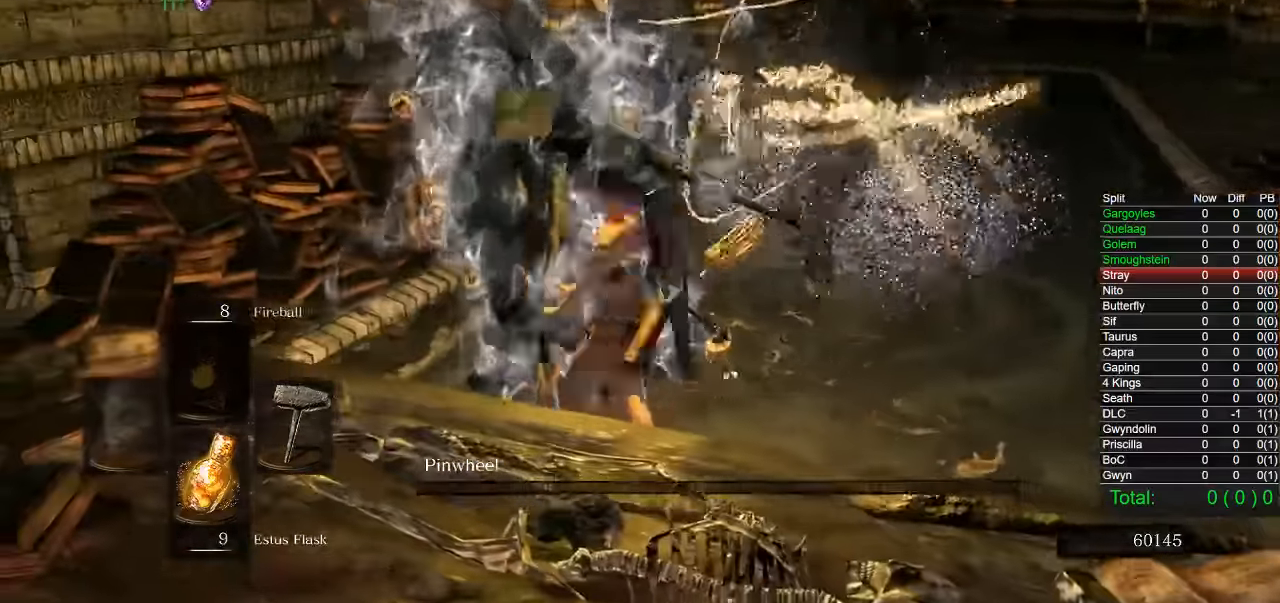
{"dt_ms": 500, "buttons": [], "left_stick": "right", "right_stick": "center", "button_events": []}
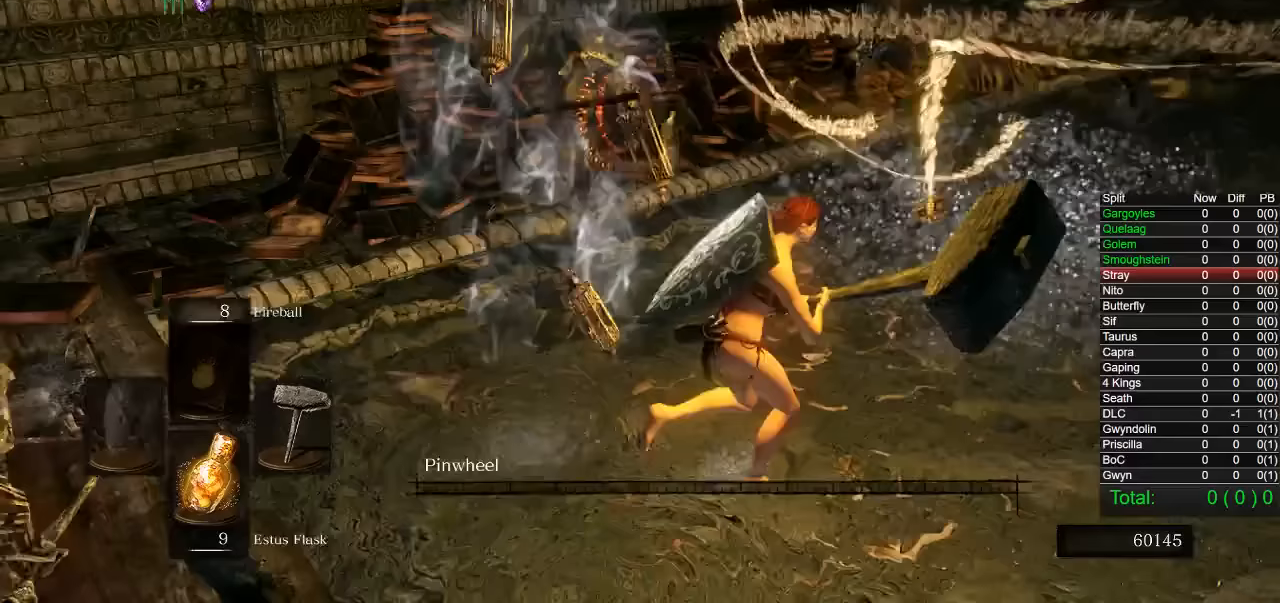
{"dt_ms": 500, "buttons": [], "left_stick": "center", "right_stick": "center", "button_events": [[350, "SQUARE", "down"], [467, "SQUARE", "up"]]}
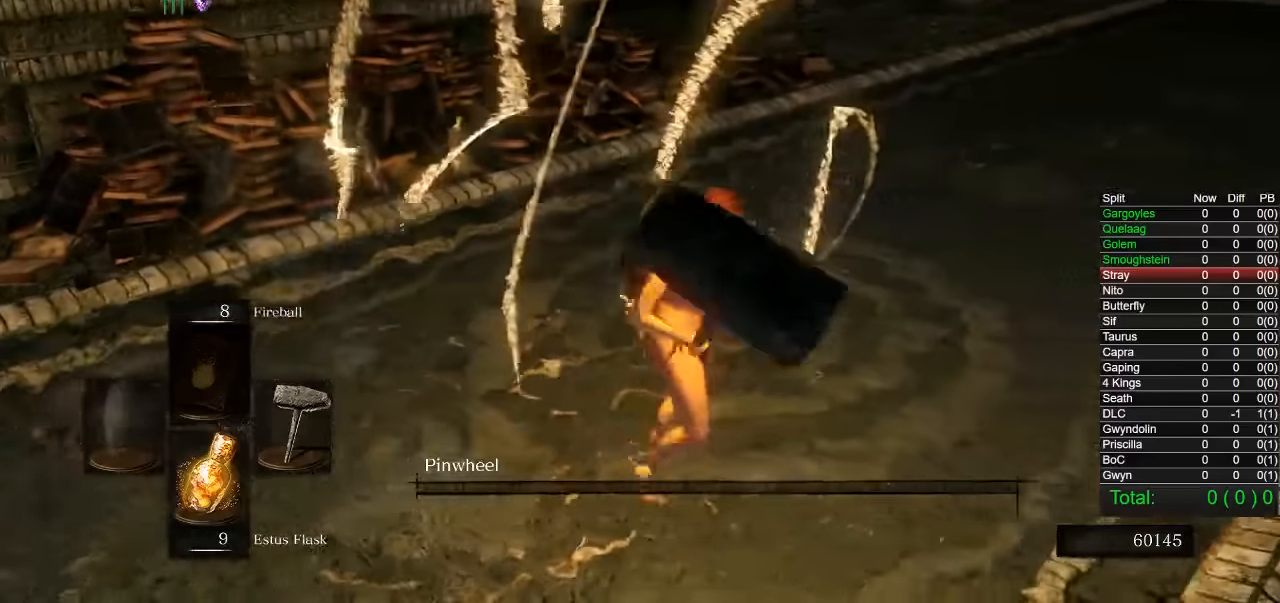
{"dt_ms": 500, "buttons": [], "left_stick": "center", "right_stick": "center", "button_events": []}
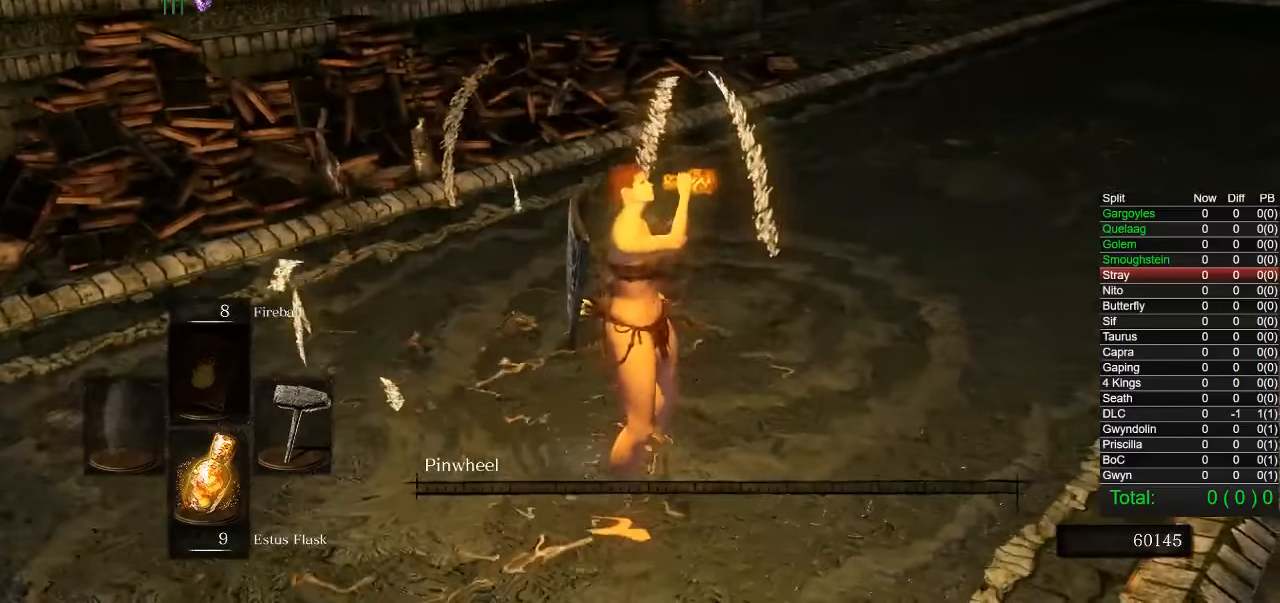
{"dt_ms": 500, "buttons": [], "left_stick": "up", "right_stick": "center", "button_events": []}
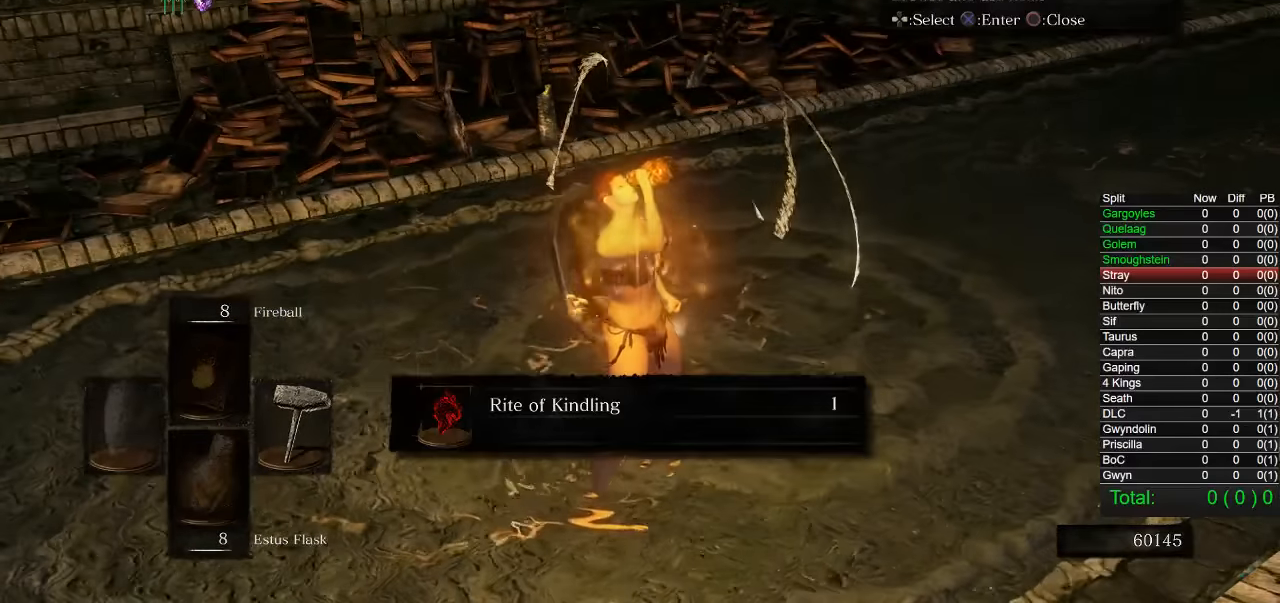
{"dt_ms": 500, "buttons": [], "left_stick": "center", "right_stick": "center", "button_events": [[100, "DPAD_RIGHT", "down"], [183, "CROSS", "down"], [200, "DPAD_RIGHT", "up"], [283, "CROSS", "up"], [367, "DPAD_DOWN", "down"], [450, "DPAD_DOWN", "up"]]}
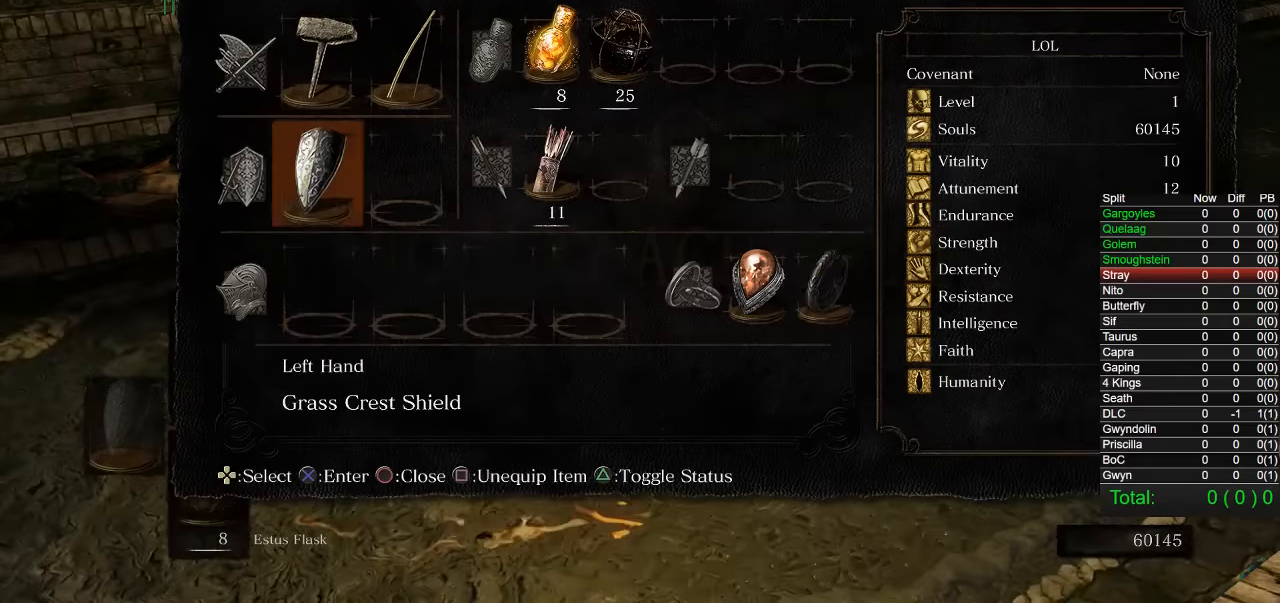
{"dt_ms": 500, "buttons": [], "left_stick": "center", "right_stick": "center", "button_events": [[17, "DPAD_DOWN", "down"], [100, "DPAD_DOWN", "up"], [183, "DPAD_LEFT", "down"], [267, "DPAD_LEFT", "up"], [350, "DPAD_LEFT", "down"], [450, "DPAD_LEFT", "up"]]}
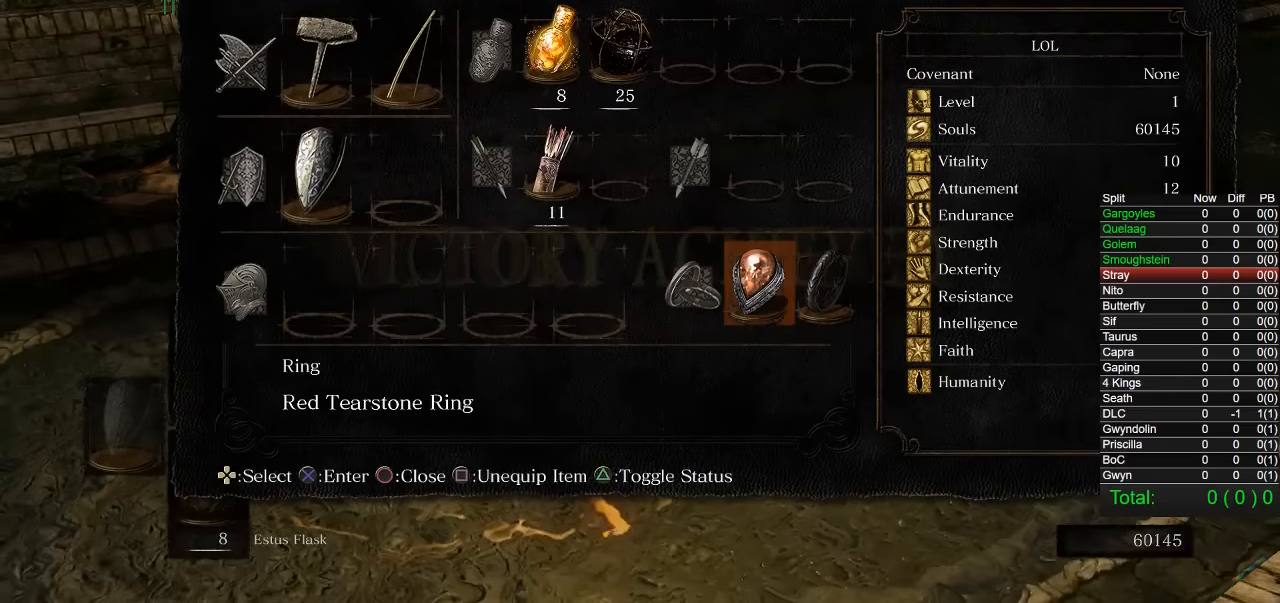
{"dt_ms": 500, "buttons": [], "left_stick": "center", "right_stick": "center", "button_events": [[100, "CROSS", "down"], [217, "CROSS", "up"]]}
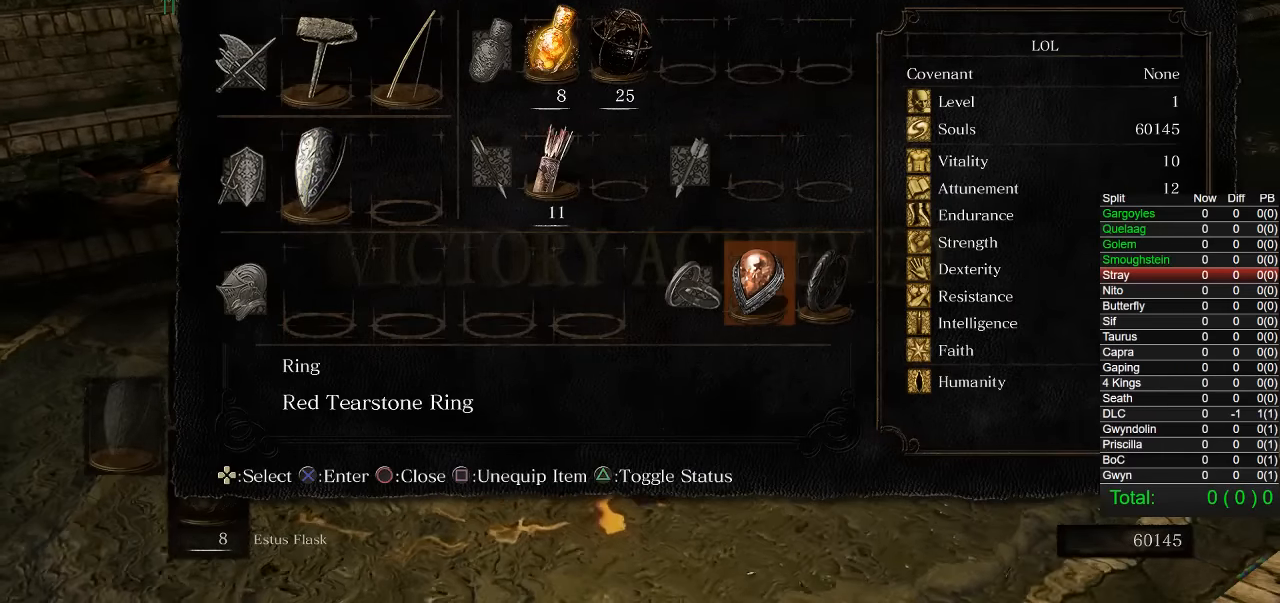
{"dt_ms": 500, "buttons": [], "left_stick": "center", "right_stick": "center", "button_events": [[17, "CROSS", "down"], [133, "CROSS", "up"]]}
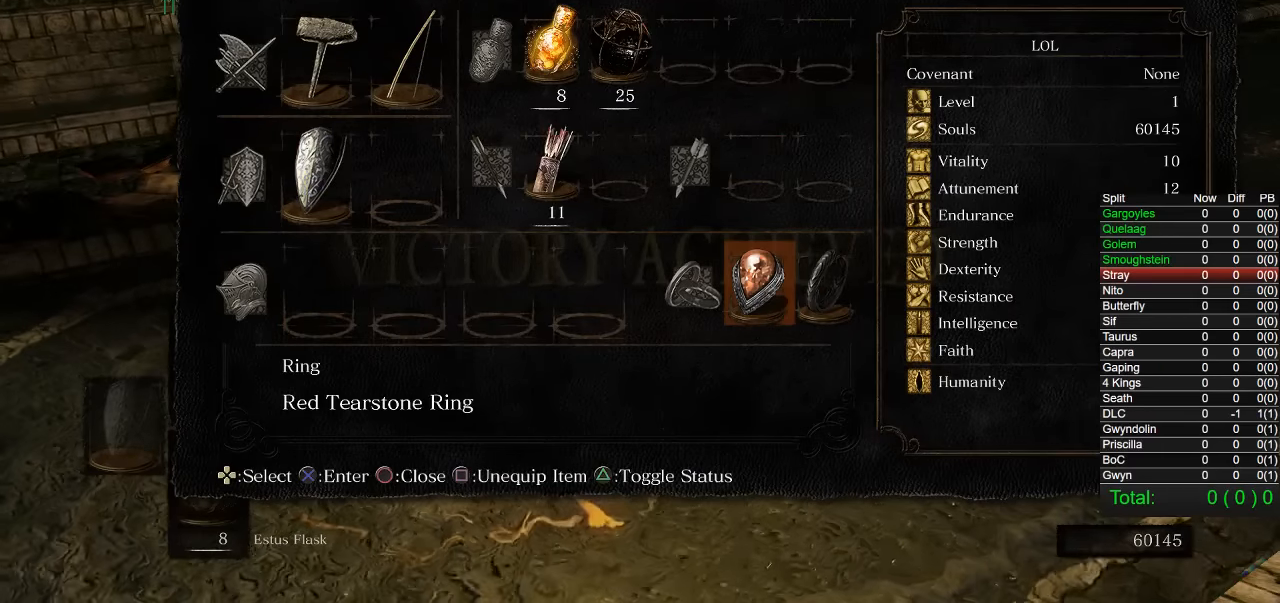
{"dt_ms": 500, "buttons": [], "left_stick": "center", "right_stick": "center", "button_events": [[117, "CROSS", "down"], [233, "CROSS", "up"]]}
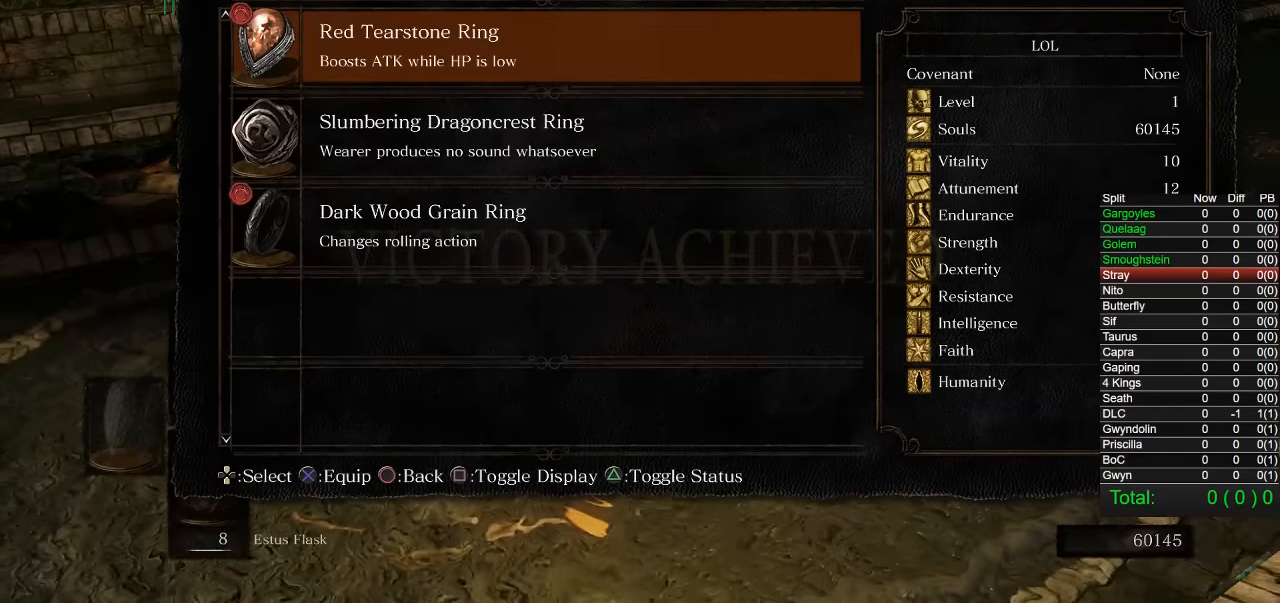
{"dt_ms": 500, "buttons": [], "left_stick": "up", "right_stick": "center", "button_events": [[33, "DPAD_DOWN", "down"], [100, "CROSS", "down"], [133, "DPAD_DOWN", "up"], [217, "CROSS", "up"]]}
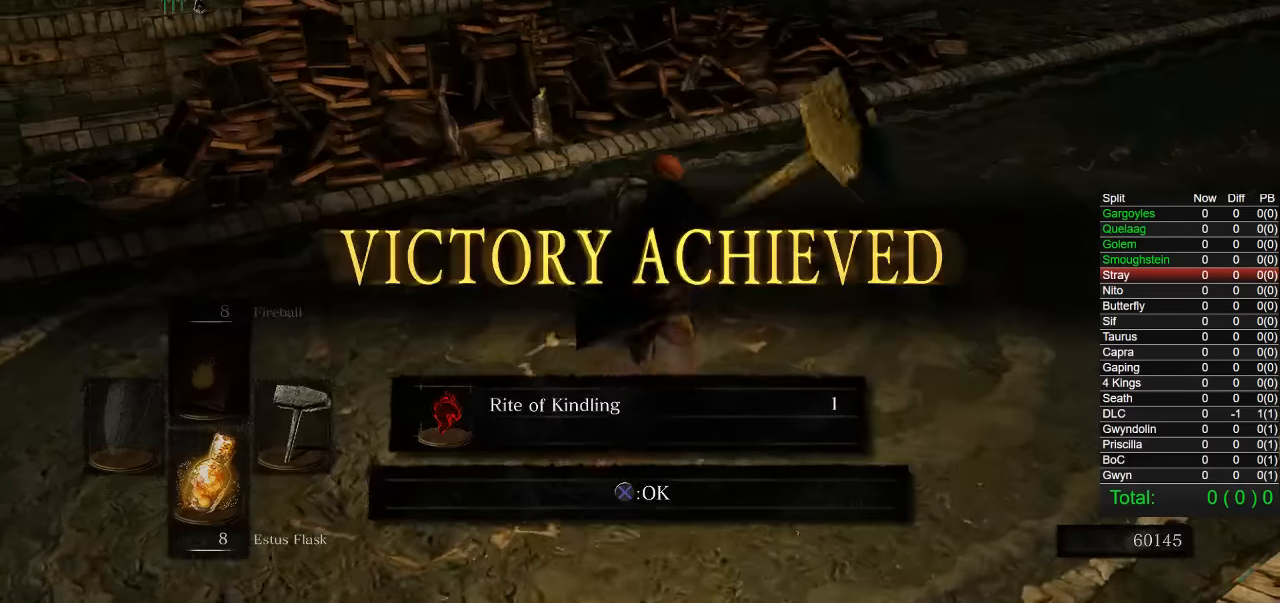
{"dt_ms": 500, "buttons": [], "left_stick": "left", "right_stick": "center", "button_events": [[67, "CROSS", "down"], [167, "CROSS", "up"], [234, "CROSS", "down"], [334, "CROSS", "up"], [400, "CROSS", "down"], [484, "CROSS", "up"]]}
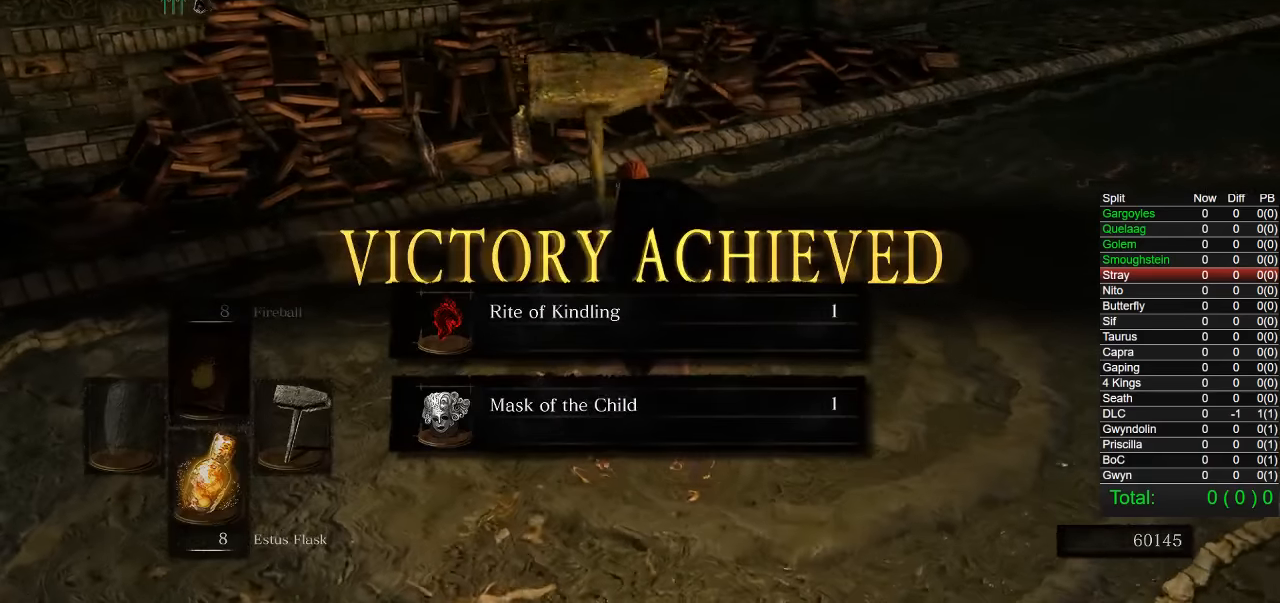
{"dt_ms": 500, "buttons": ["CIRCLE"], "left_stick": "left", "right_stick": "center", "button_events": [[50, "CROSS", "down"], [134, "CROSS", "up"], [184, "CROSS", "down"], [284, "CROSS", "up"], [367, "CIRCLE", "down"]]}
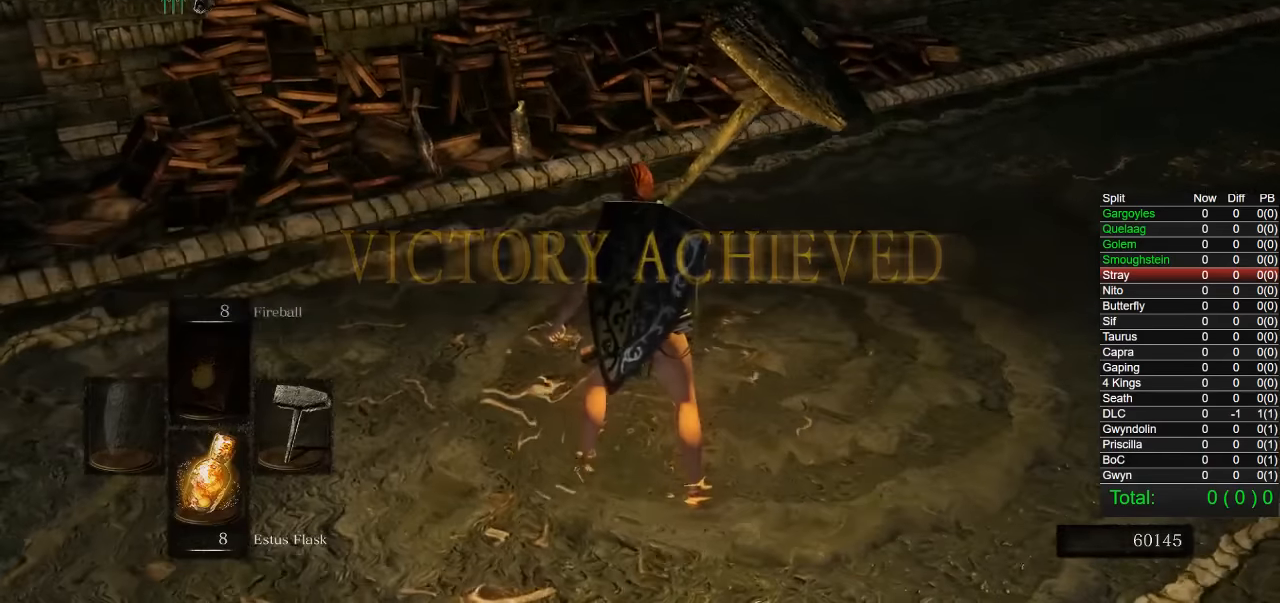
{"dt_ms": 500, "buttons": ["CIRCLE"], "left_stick": "up-left", "right_stick": "left", "button_events": []}
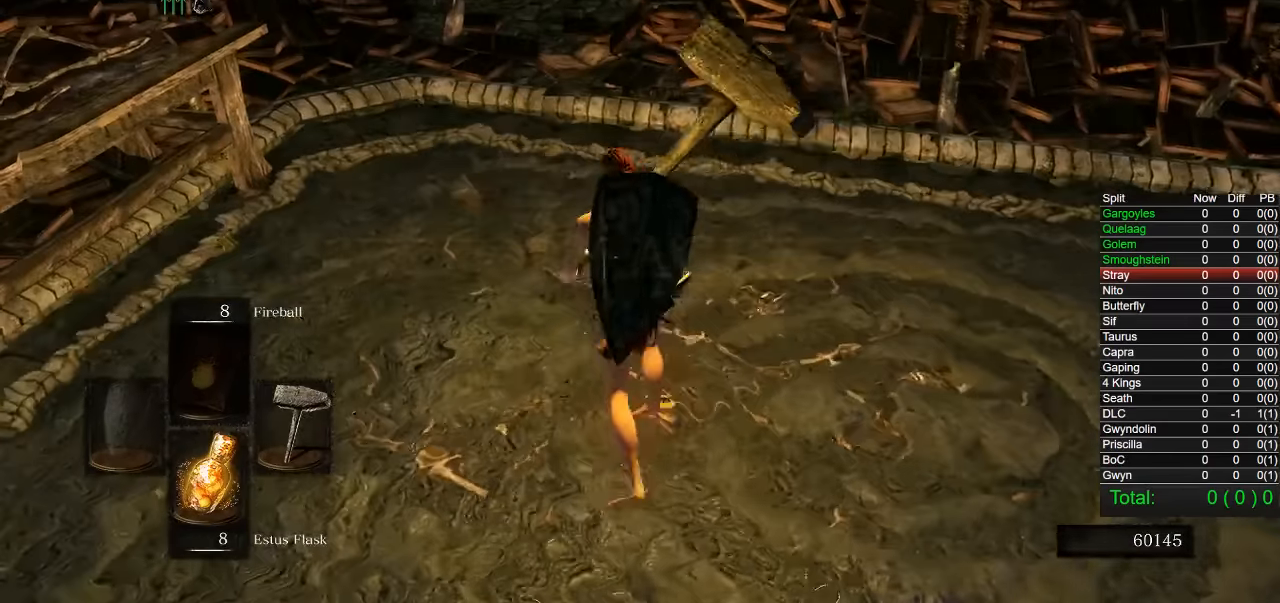
{"dt_ms": 500, "buttons": ["CIRCLE"], "left_stick": "up", "right_stick": "center", "button_events": []}
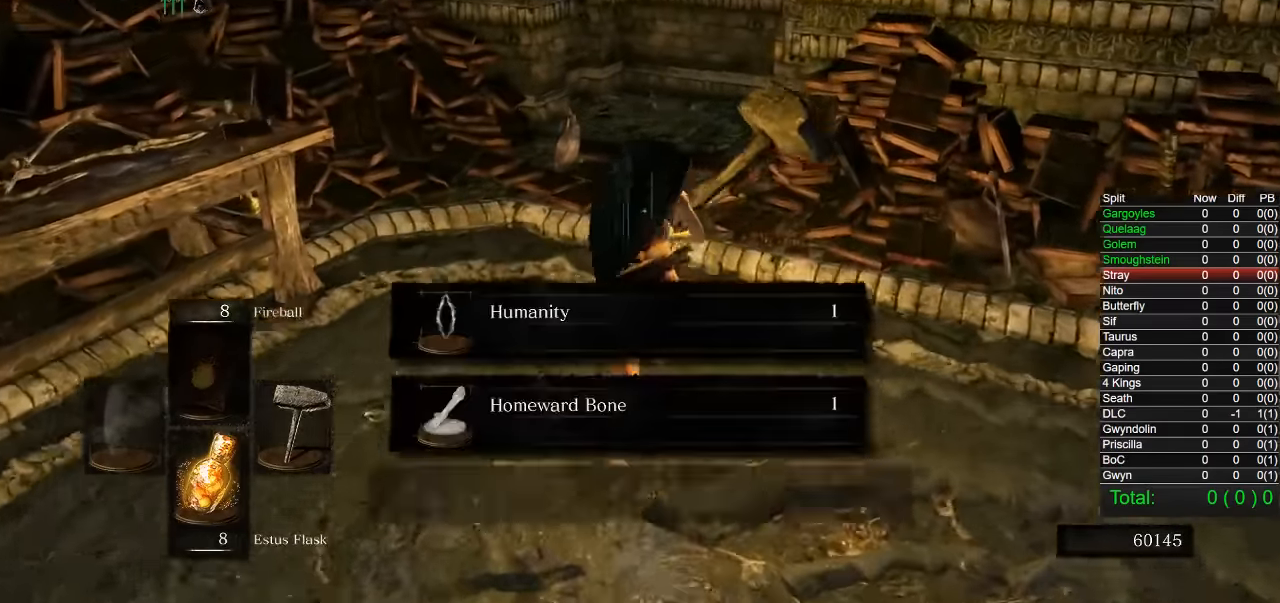
{"dt_ms": 500, "buttons": [], "left_stick": "up", "right_stick": "center", "button_events": [[117, "DPAD_RIGHT", "down"], [217, "CROSS", "down"], [234, "DPAD_RIGHT", "up"], [317, "CROSS", "up"], [417, "CIRCLE", "up"]]}
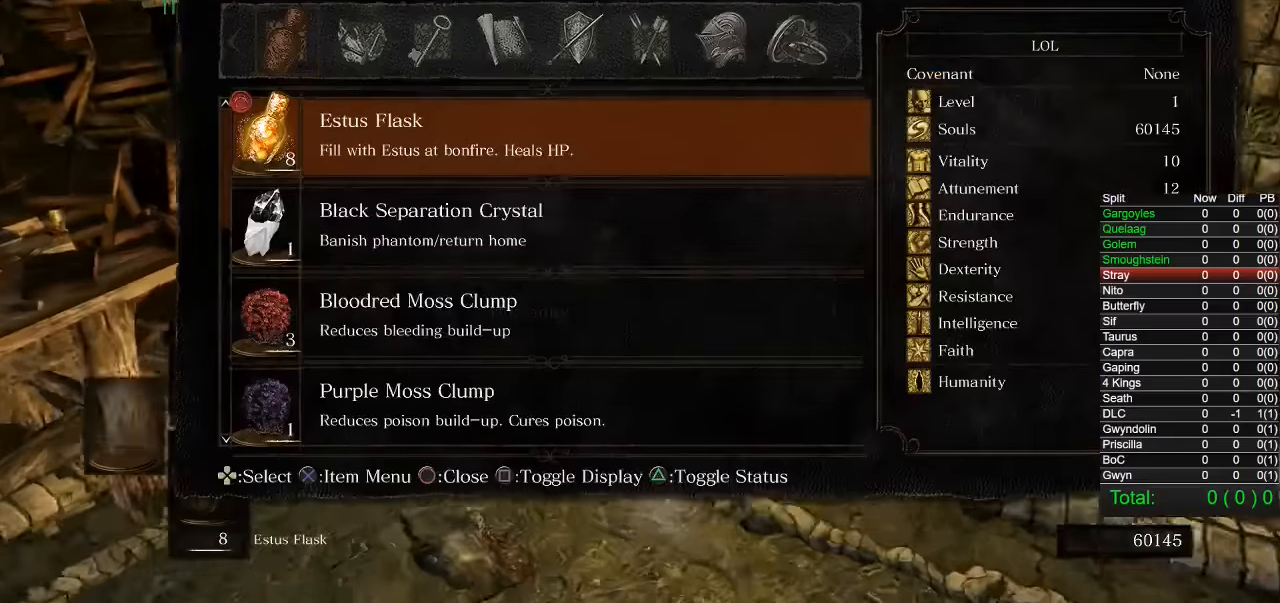
{"dt_ms": 500, "buttons": ["CROSS"], "left_stick": "up", "right_stick": "center", "button_events": [[150, "CIRCLE", "down"], [234, "CIRCLE", "up"], [350, "DPAD_RIGHT", "down"], [484, "DPAD_RIGHT", "up"], [500, "CROSS", "down"]]}